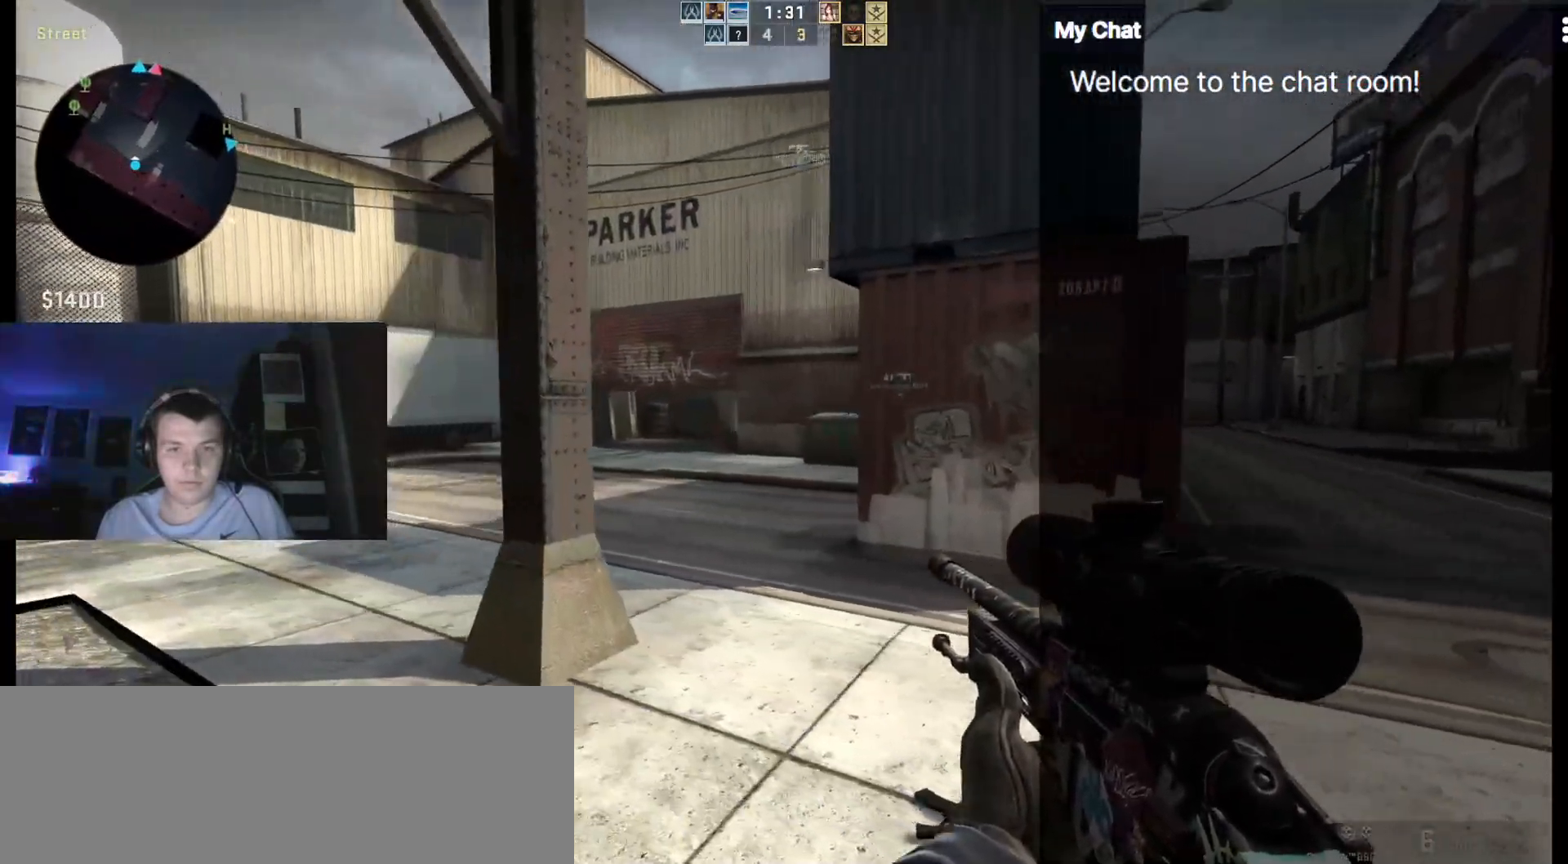
Gameplay with keyboard; each line is a JSON object with the keys held at the frame after it. "events" lists presses ("down") and releases ("up") of "/", "0", "1", "2", "3", "4", "5", "6", "7", "8", "9", "a", "alt_l", "alt_r", "b", "backslash", "backspace", "c", "caps_lock", "ctrl_l", "ctrl_r", "d", "down", "e", "equals", "escape", "f", "f1", "f10", "f11", "f12", "f2", "f3", "f4", "f5", "f6", "f7", "f8", "f9", "g", "h", "i", "j", "k", "l", "lbracket", "left", "m", "minus", "n", "o", "p", "q", "quote", "r", "rbracket", "return", "right", "s", "semicolon", "shift_l", "shift_r", "space", "super", "t", "tab", "tilde", "u", "up", "v", "w", "x", "y" and "z" between this image and that frame as [ms after this image, input, new state], when the widget could be followed in between. No other keys are recorded. Mouse input is not recorded.
{"keys": ["a"], "events": [[317, "w", "down"], [417, "w", "up"]]}
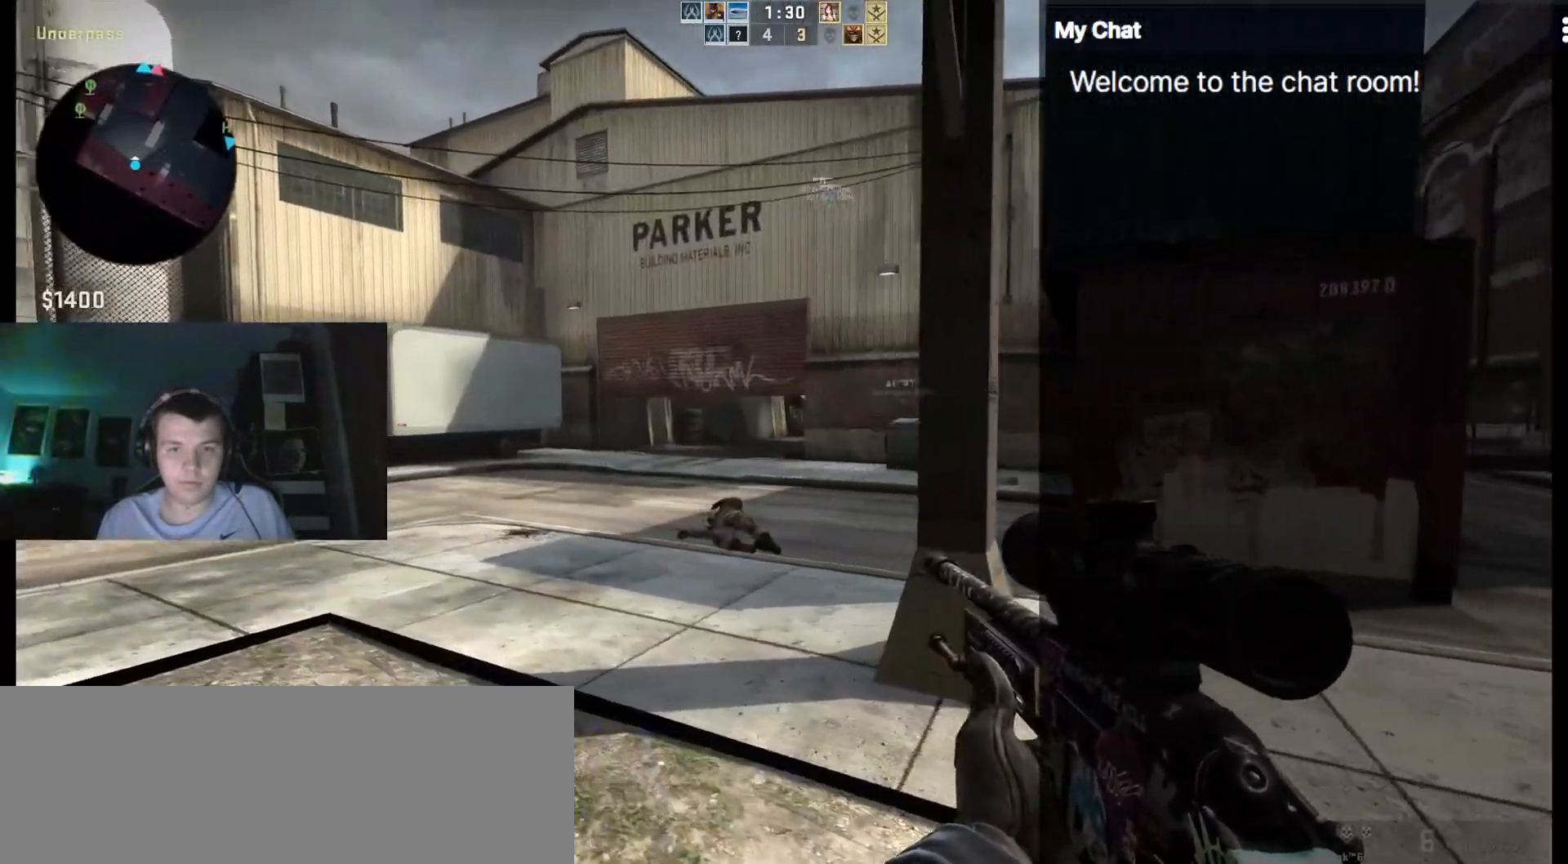
{"keys": ["a", "ctrl_l"], "events": [[183, "ctrl_l", "down"]]}
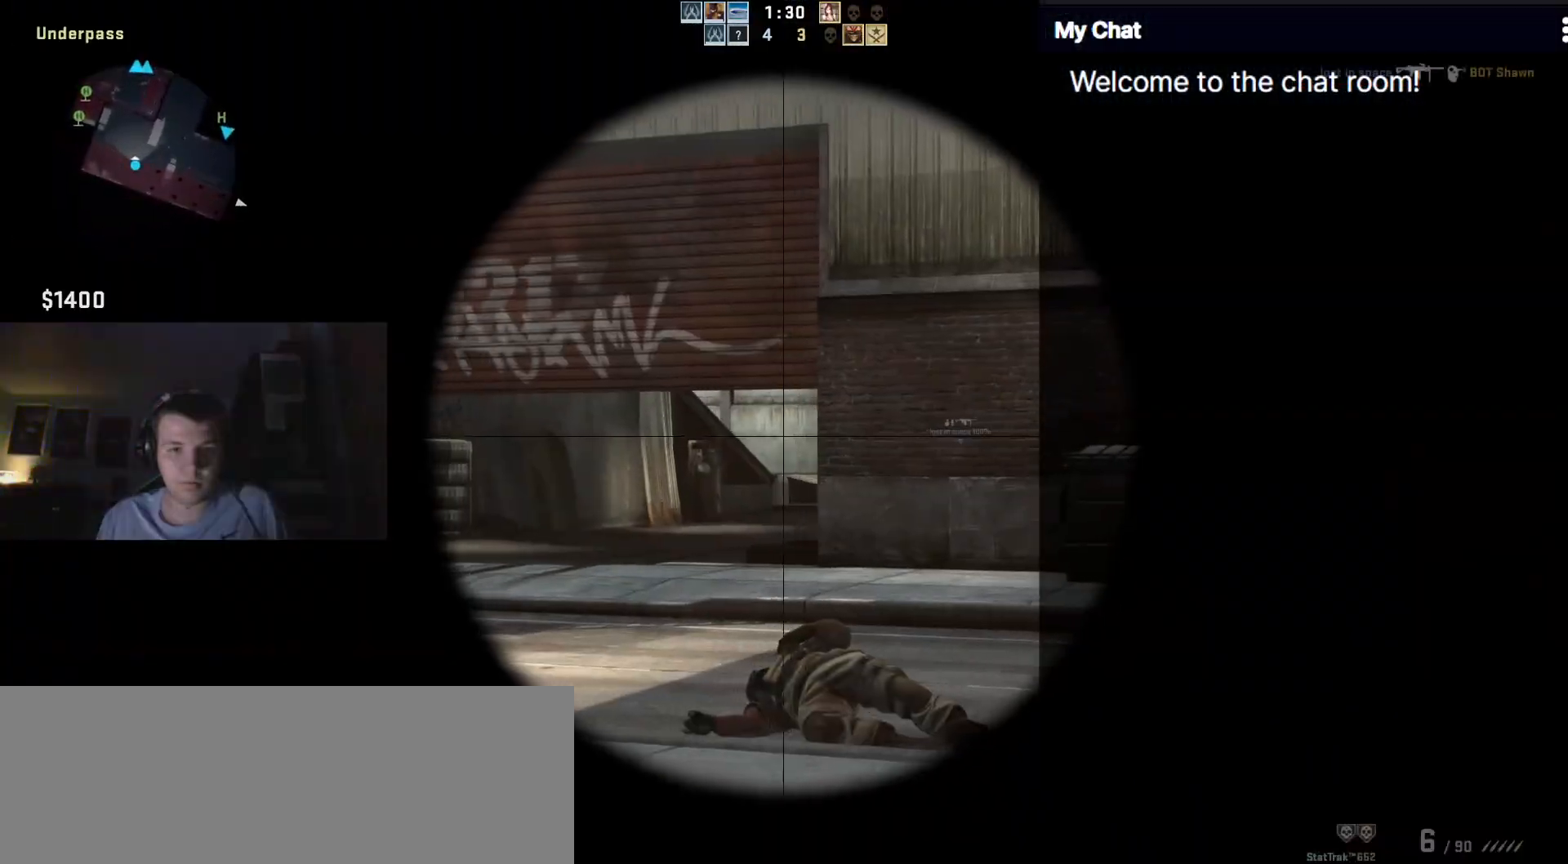
{"keys": ["a", "ctrl_l"], "events": []}
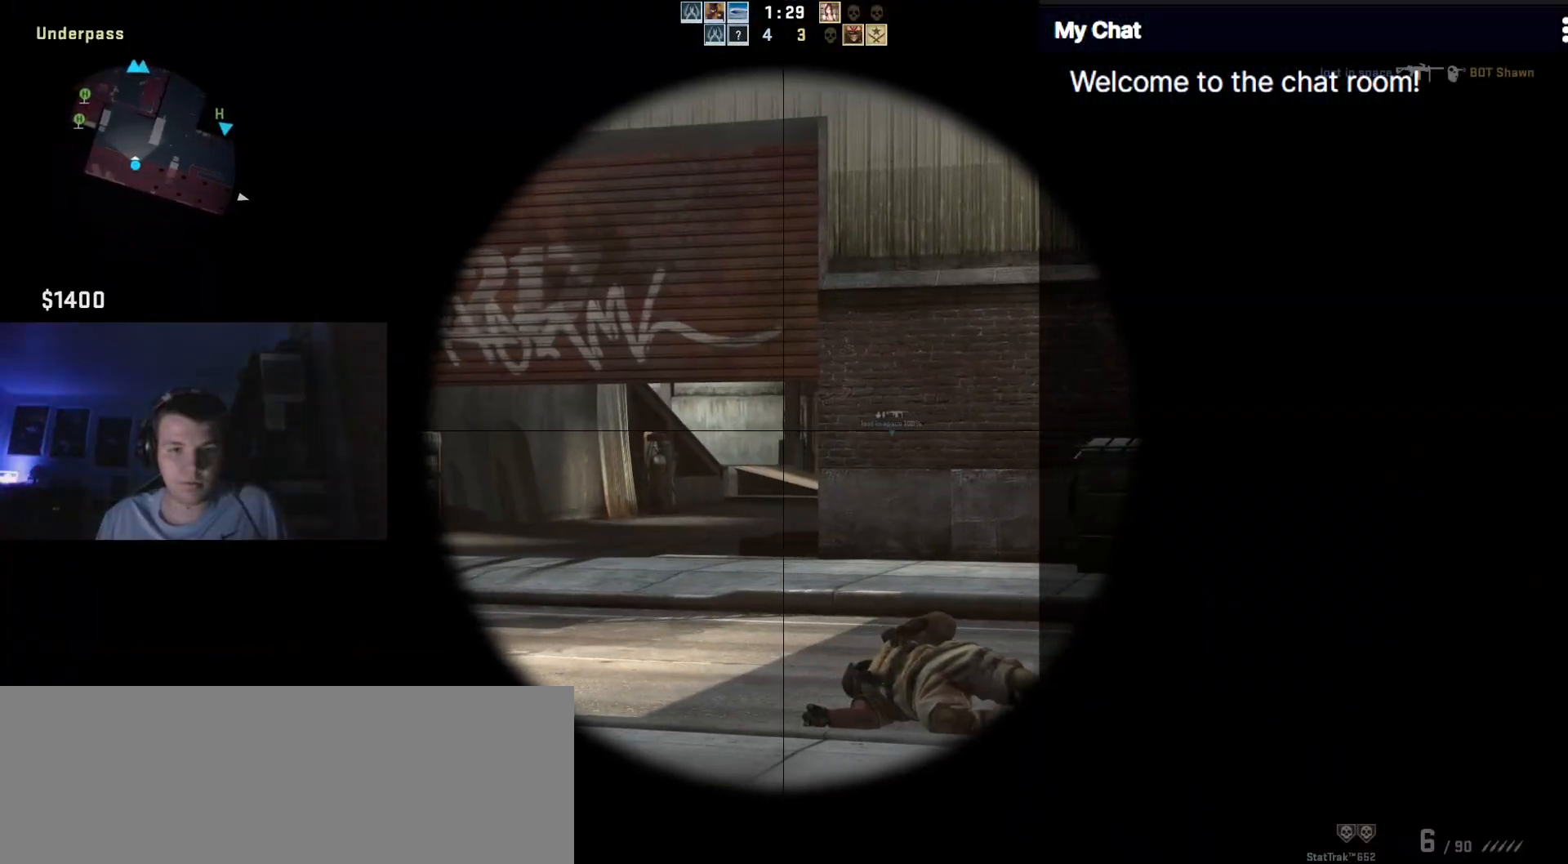
{"keys": ["a", "ctrl_l"], "events": []}
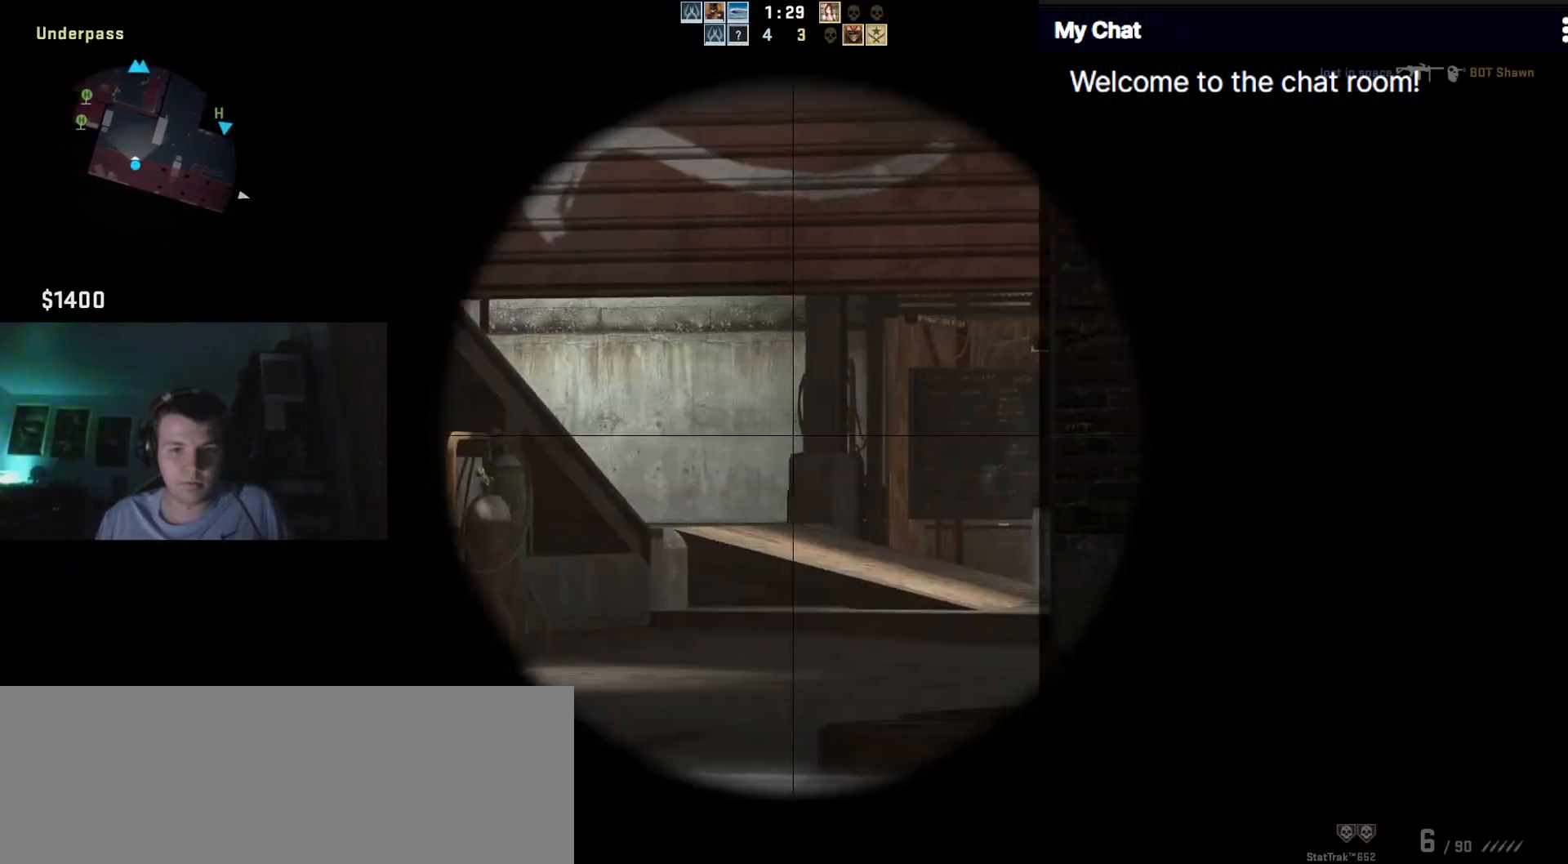
{"keys": ["a"], "events": [[500, "ctrl_l", "up"]]}
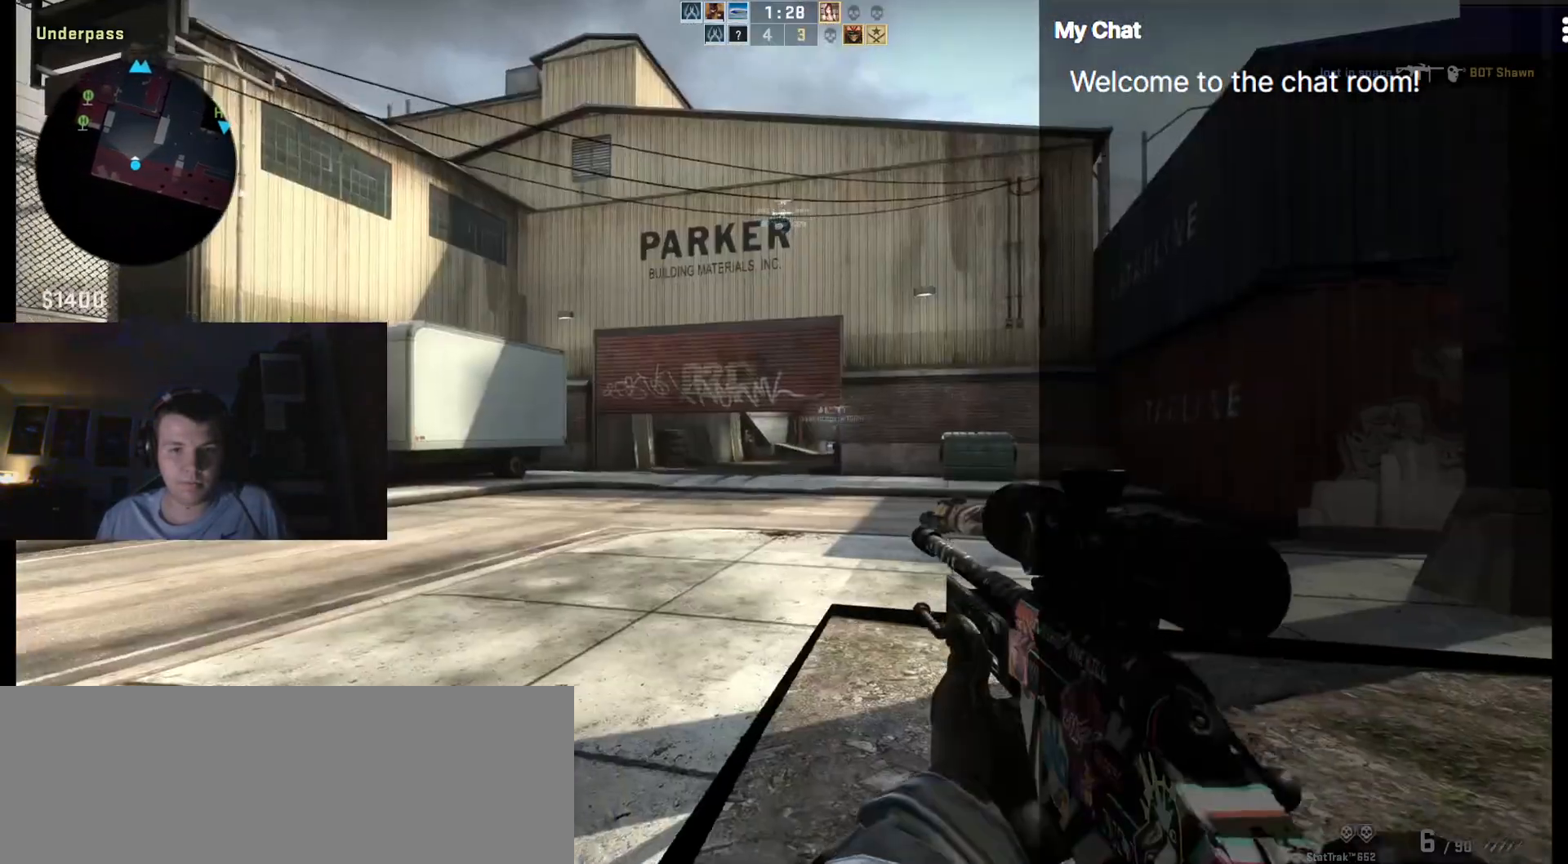
{"keys": ["a"]}
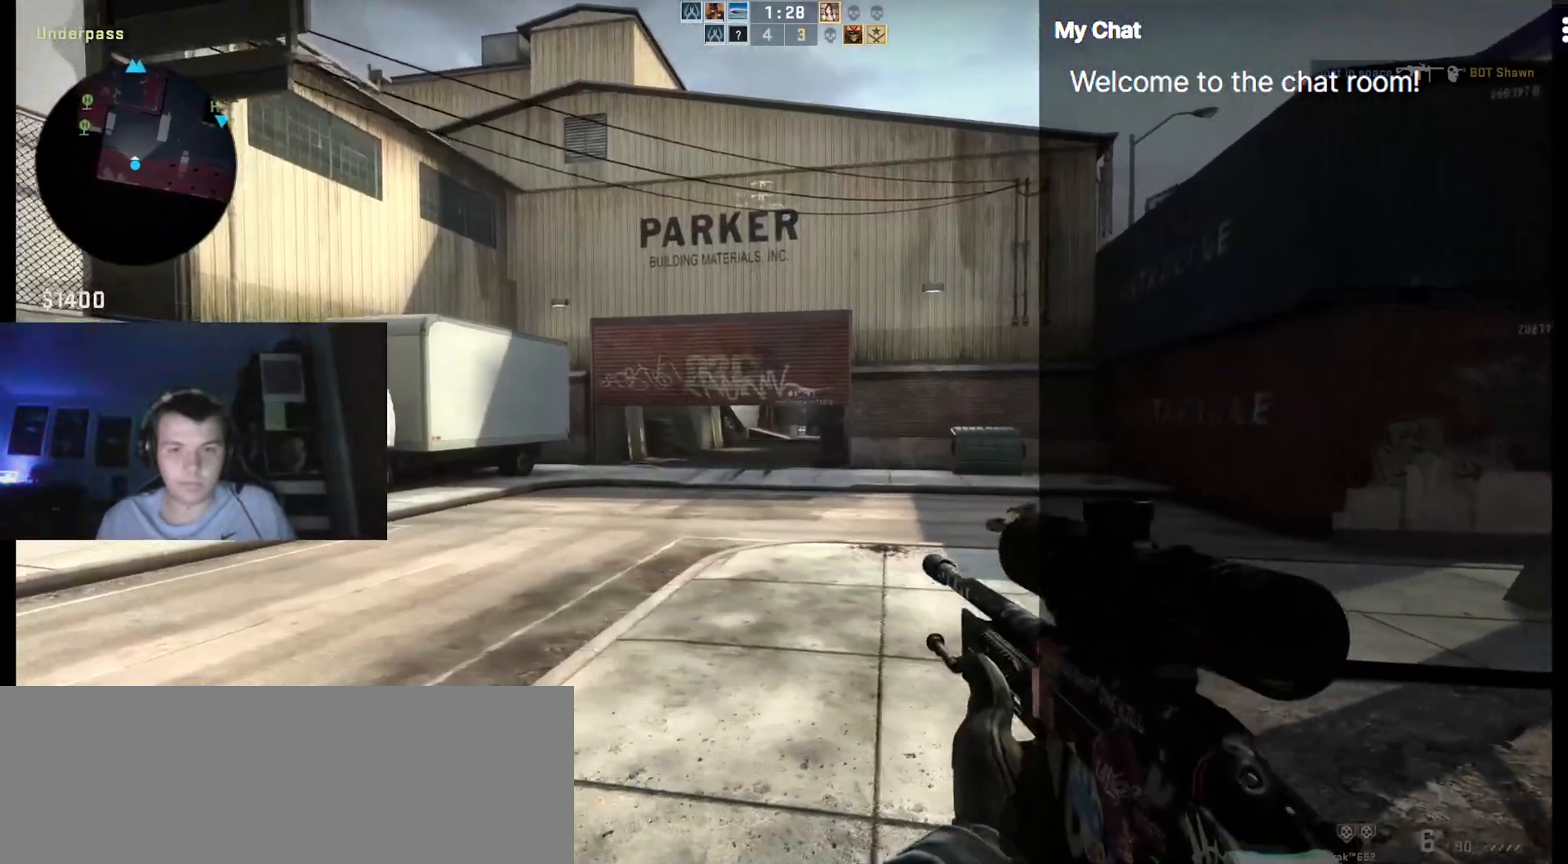
{"keys": ["a"], "events": [[383, "w", "down"], [467, "w", "up"]]}
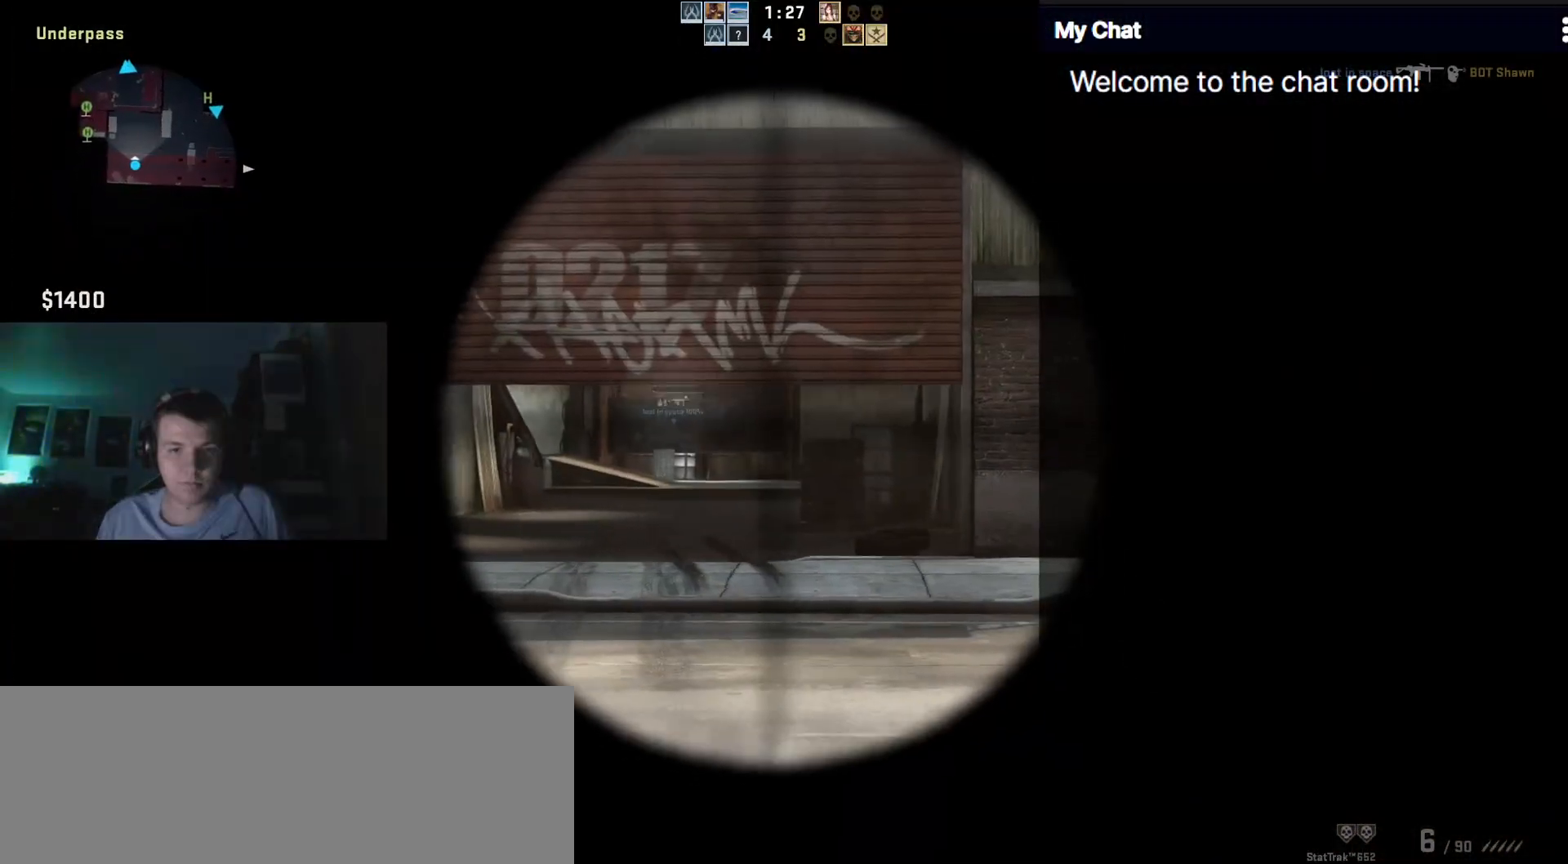
{"keys": ["a"], "events": []}
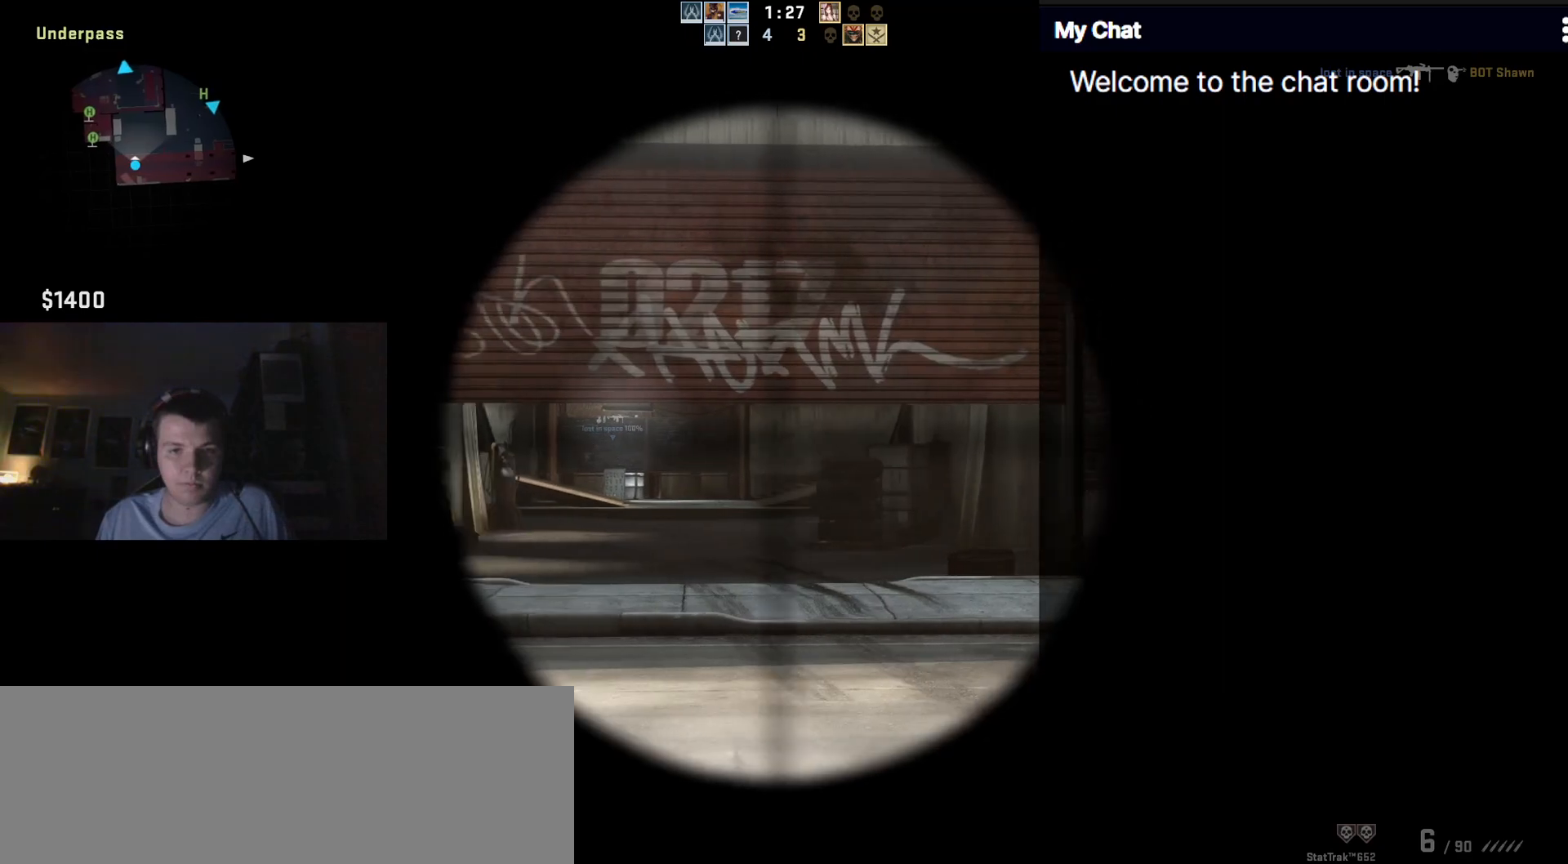
{"keys": ["a"], "events": []}
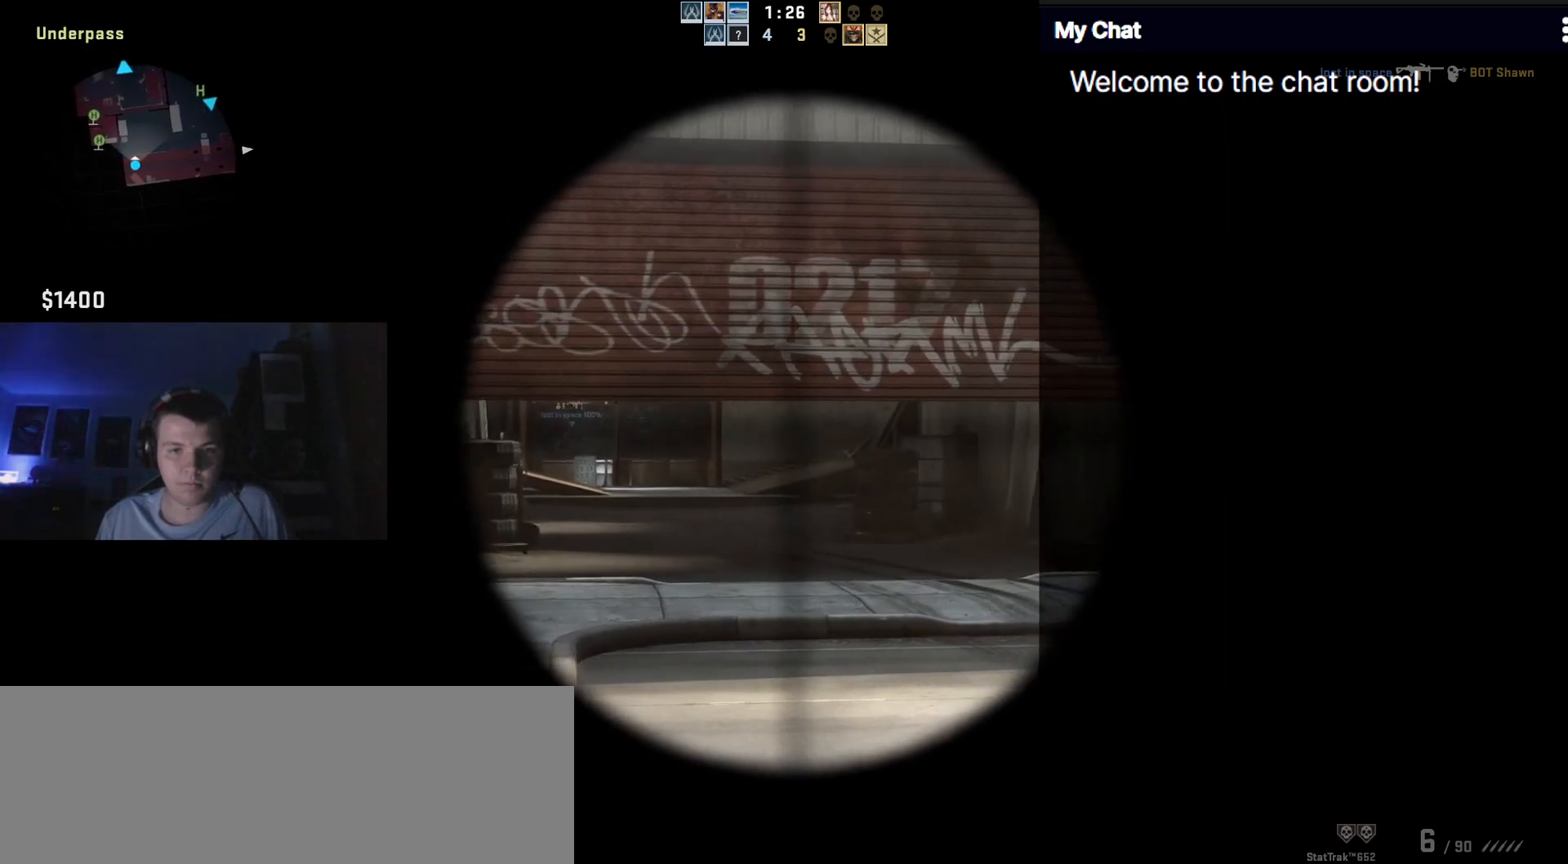
{"keys": [], "events": [[450, "a", "up"]]}
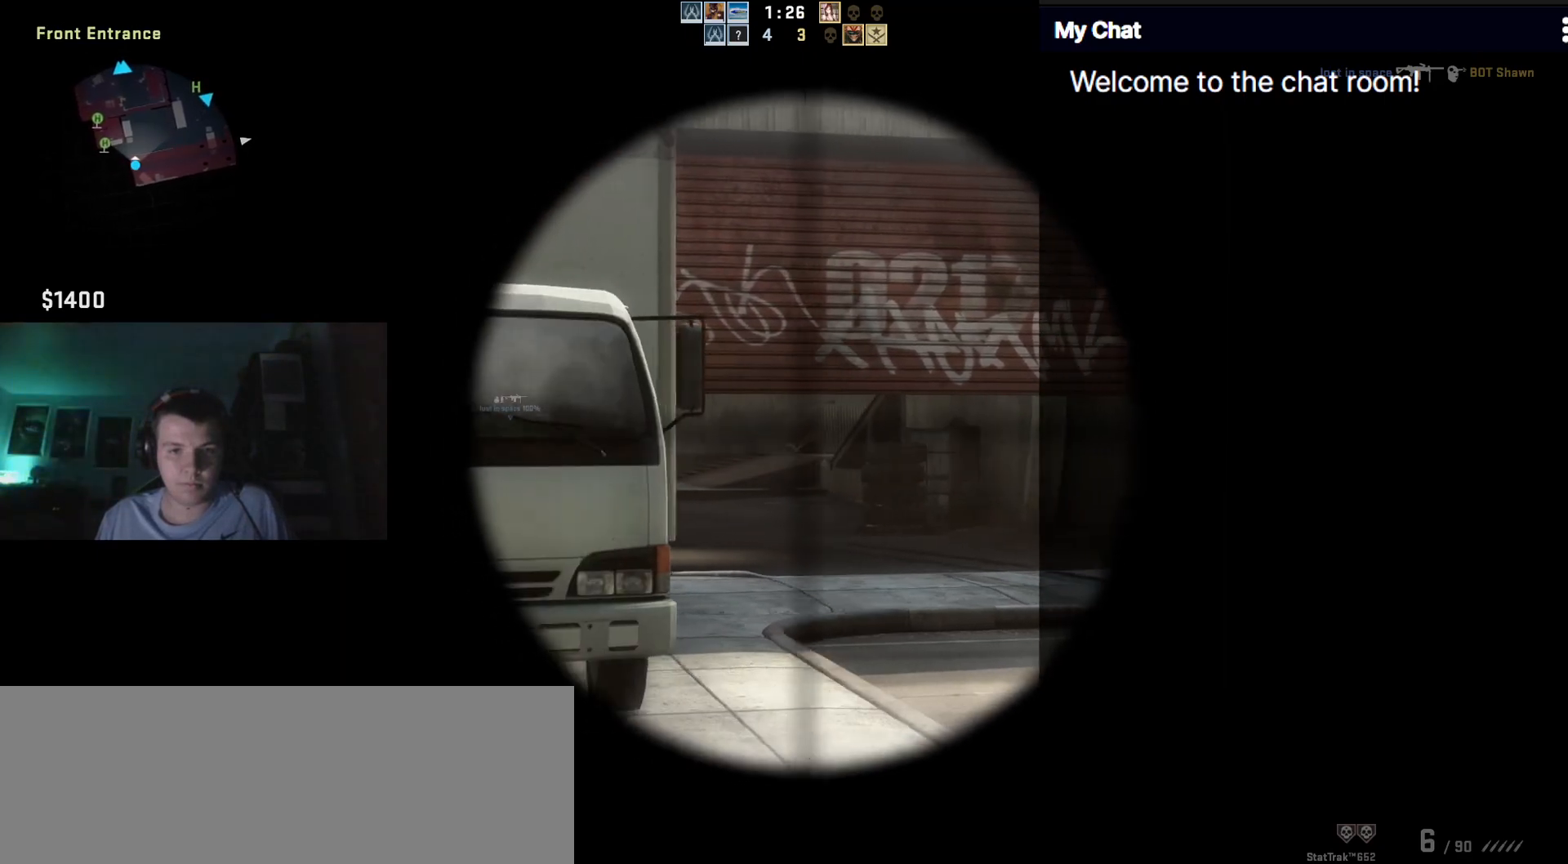
{"keys": ["d", "w"], "events": [[367, "d", "down"], [500, "w", "down"]]}